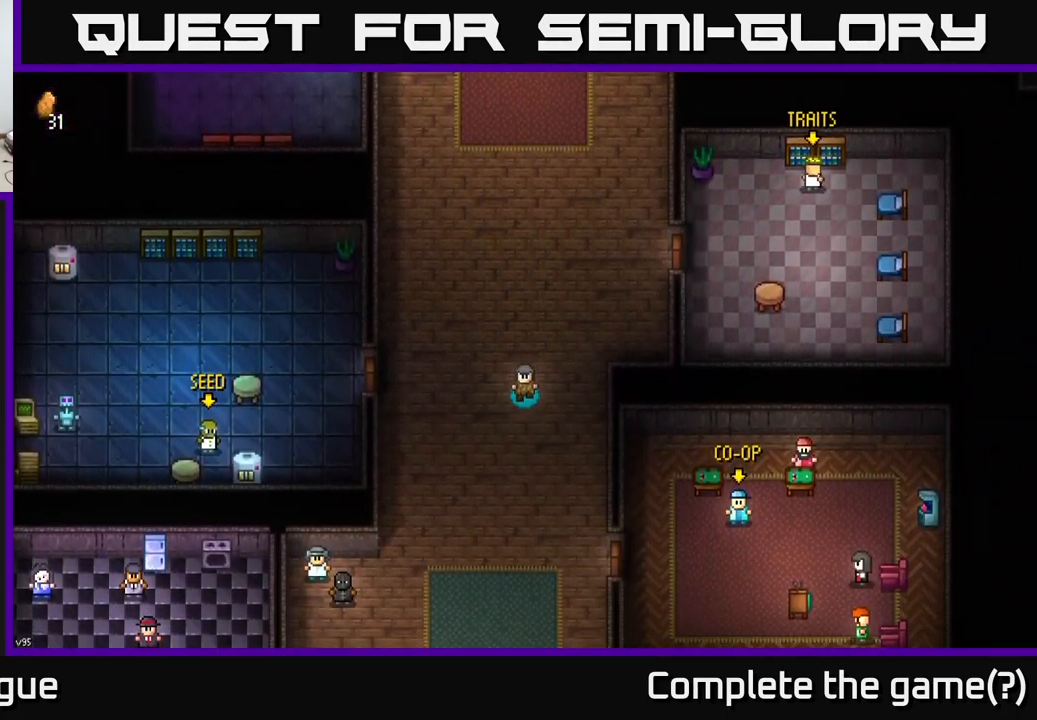
Gameplay with a controller (Xbox layout); each line is a JSON object with the inputs held at the frame after it. "events" lists button and stick changes between this image and that frame as [ms after this image, input, new state], when the widget could be followed in between.
{"buttons": [], "left_stick": "down-left", "right_stick": "center", "events": [[184, "left_stick", "down-left"]]}
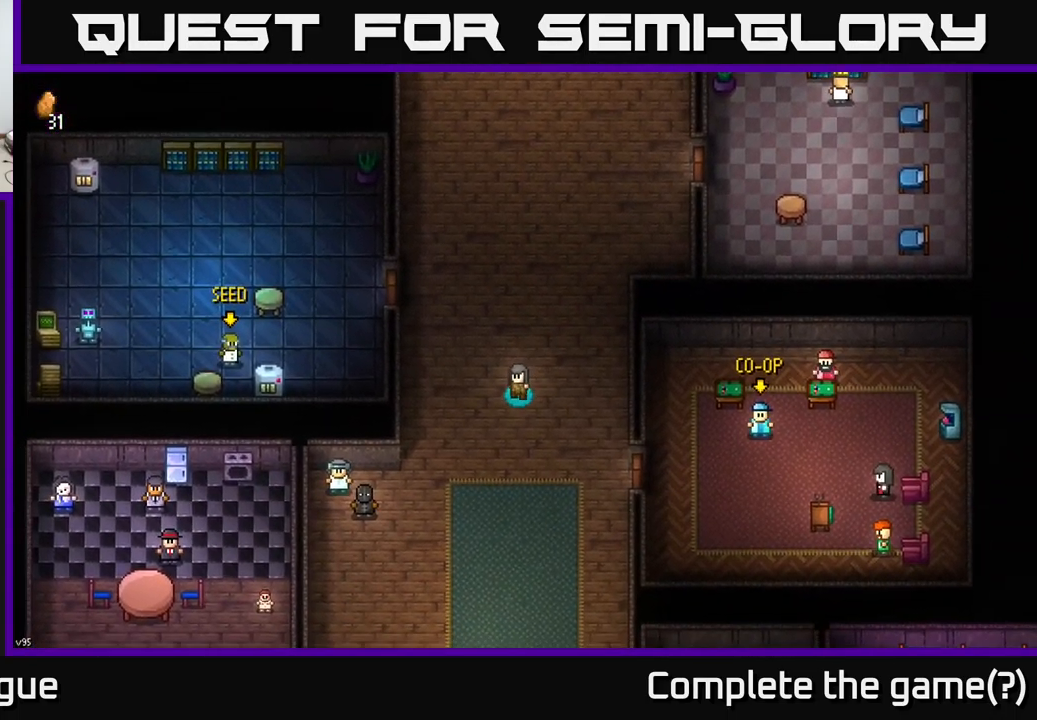
{"buttons": [], "left_stick": "down", "right_stick": "center", "events": [[367, "left_stick", "down"]]}
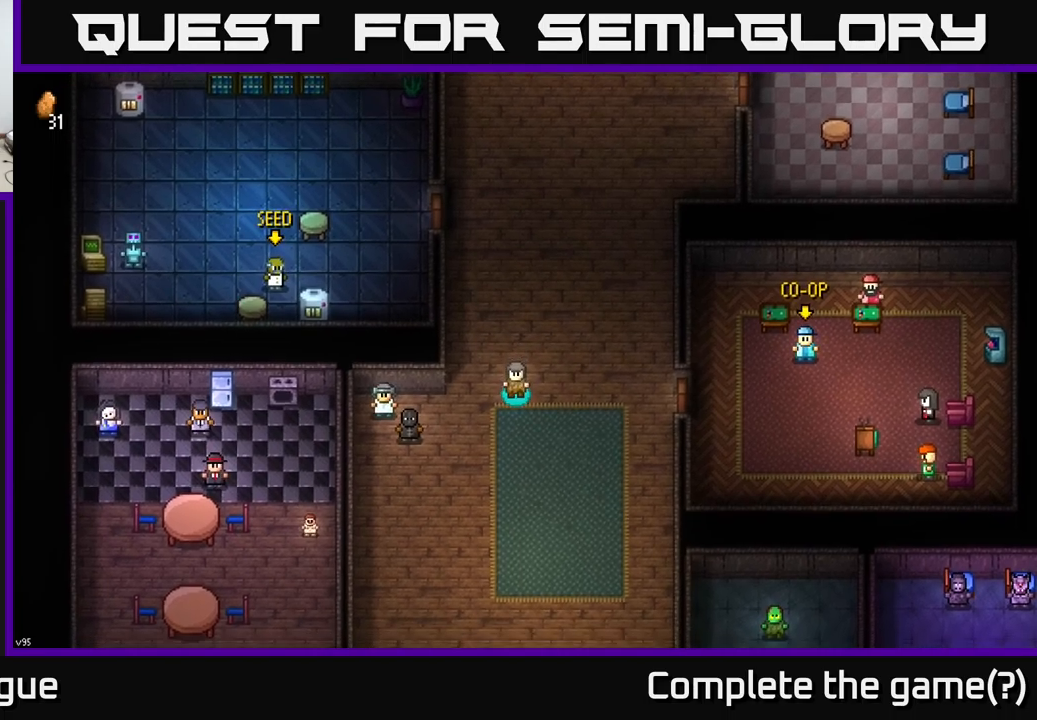
{"buttons": [], "left_stick": "down", "right_stick": "center", "events": [[217, "left_stick", "down-left"], [350, "left_stick", "down"]]}
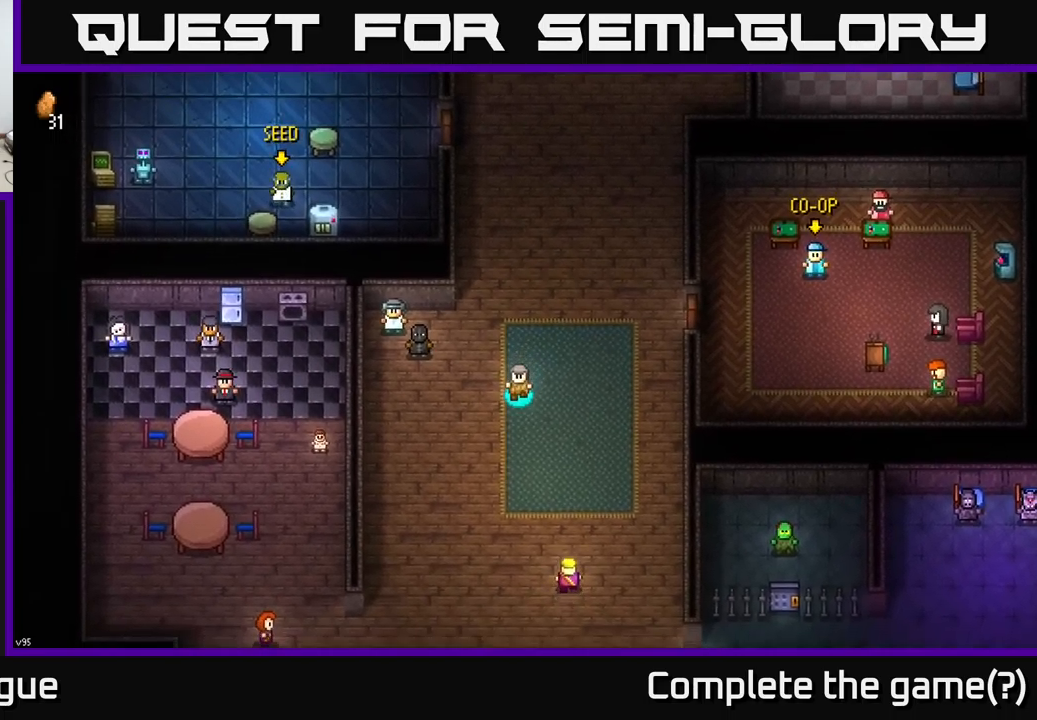
{"buttons": [], "left_stick": "down-right", "right_stick": "center", "events": [[167, "left_stick", "down-right"]]}
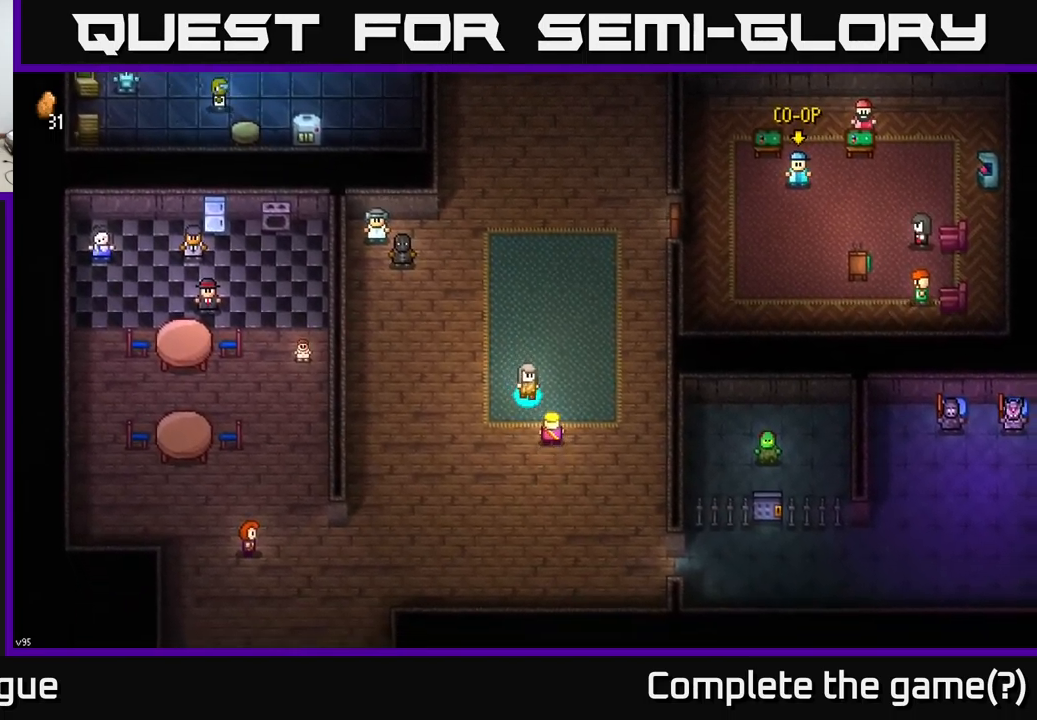
{"buttons": [], "left_stick": "down-right", "right_stick": "center", "events": []}
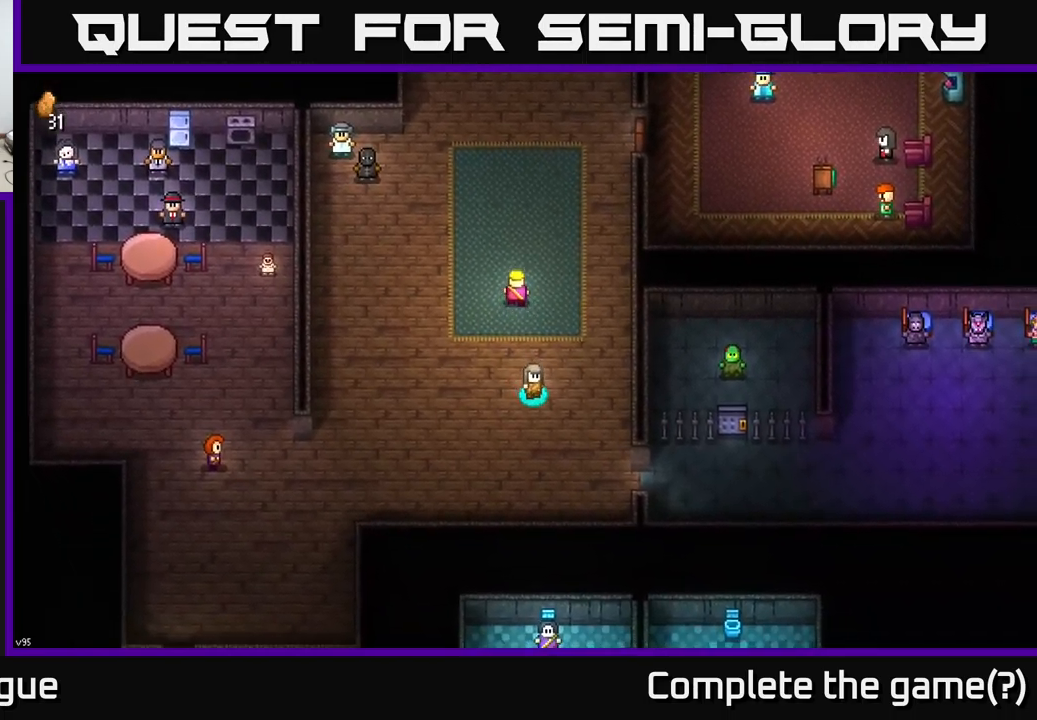
{"buttons": [], "left_stick": "down-right", "right_stick": "center", "events": []}
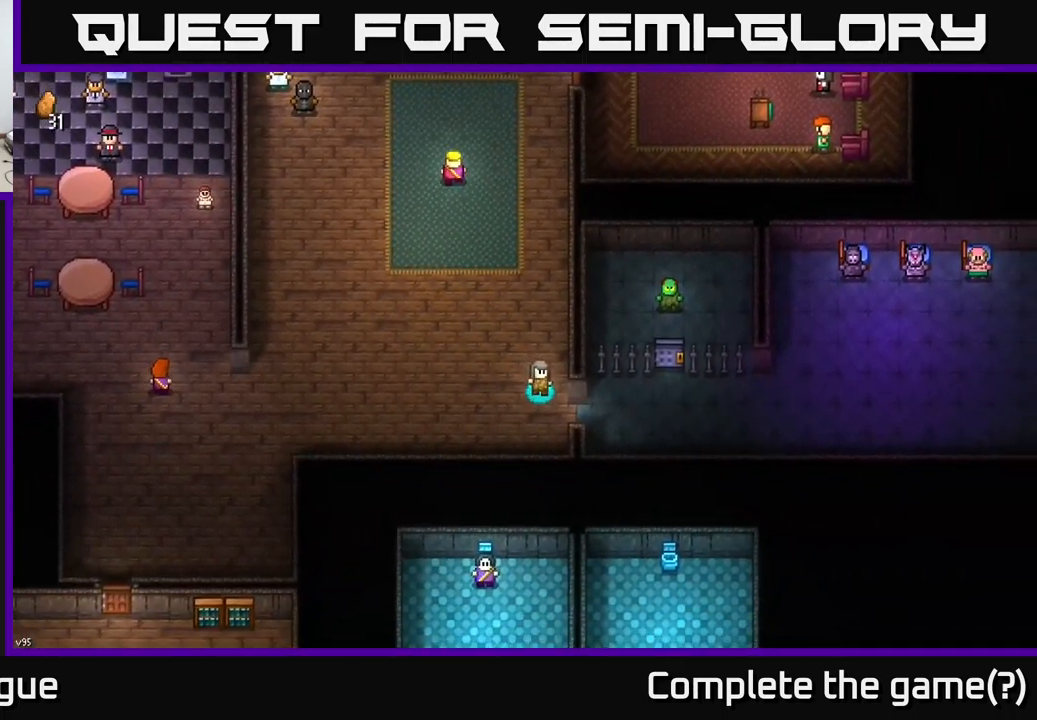
{"buttons": [], "left_stick": "right", "right_stick": "right", "events": [[100, "left_stick", "right"], [200, "right_stick", "right"], [233, "left_stick", "center"], [333, "left_stick", "down-right"], [433, "left_stick", "right"]]}
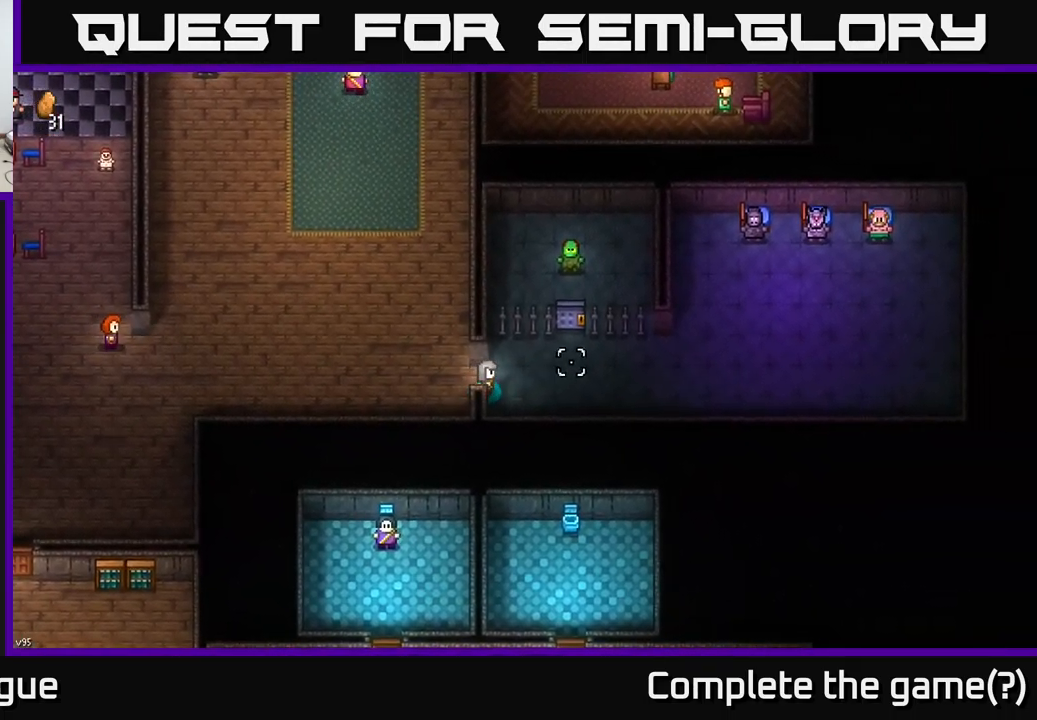
{"buttons": [], "left_stick": "up-right", "right_stick": "center", "events": [[50, "left_stick", "up-right"], [183, "right_stick", "up-right"], [333, "right_stick", "center"]]}
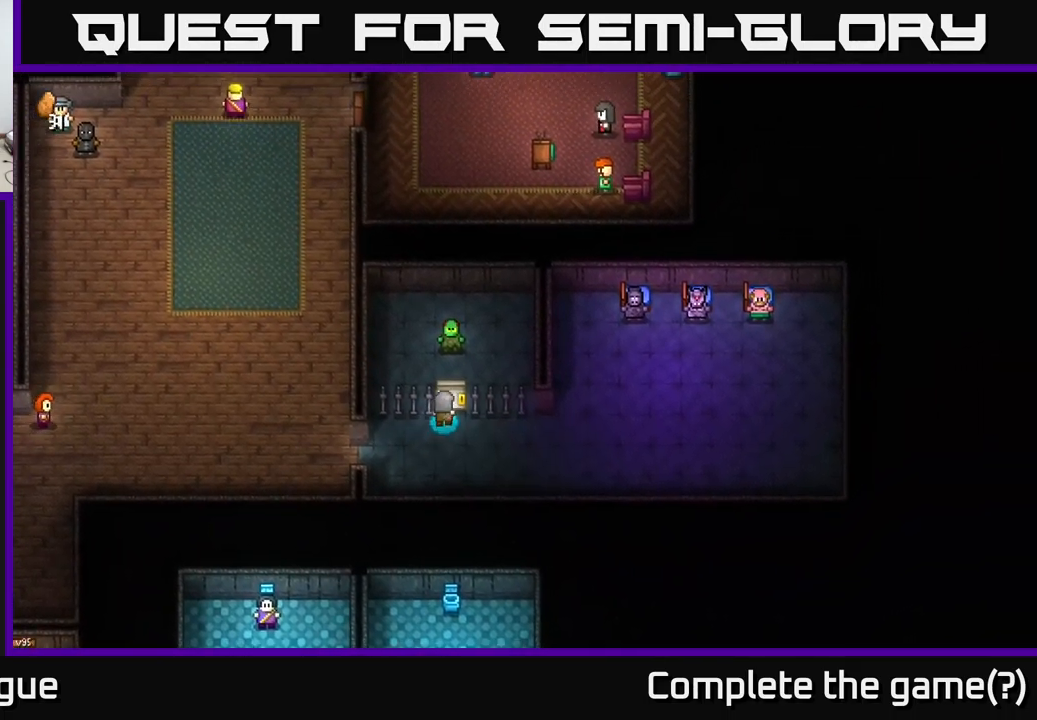
{"buttons": [], "left_stick": "right", "right_stick": "center", "events": [[50, "left_stick", "center"], [67, "A", "down"], [267, "A", "up"], [483, "left_stick", "right"]]}
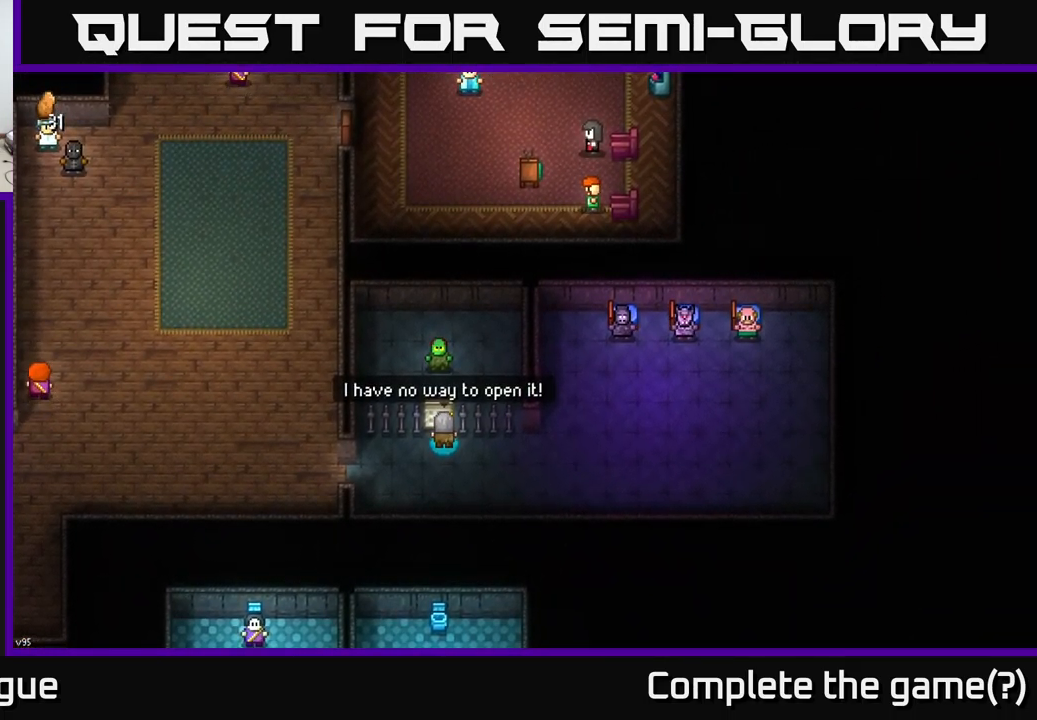
{"buttons": [], "left_stick": "right", "right_stick": "center", "events": []}
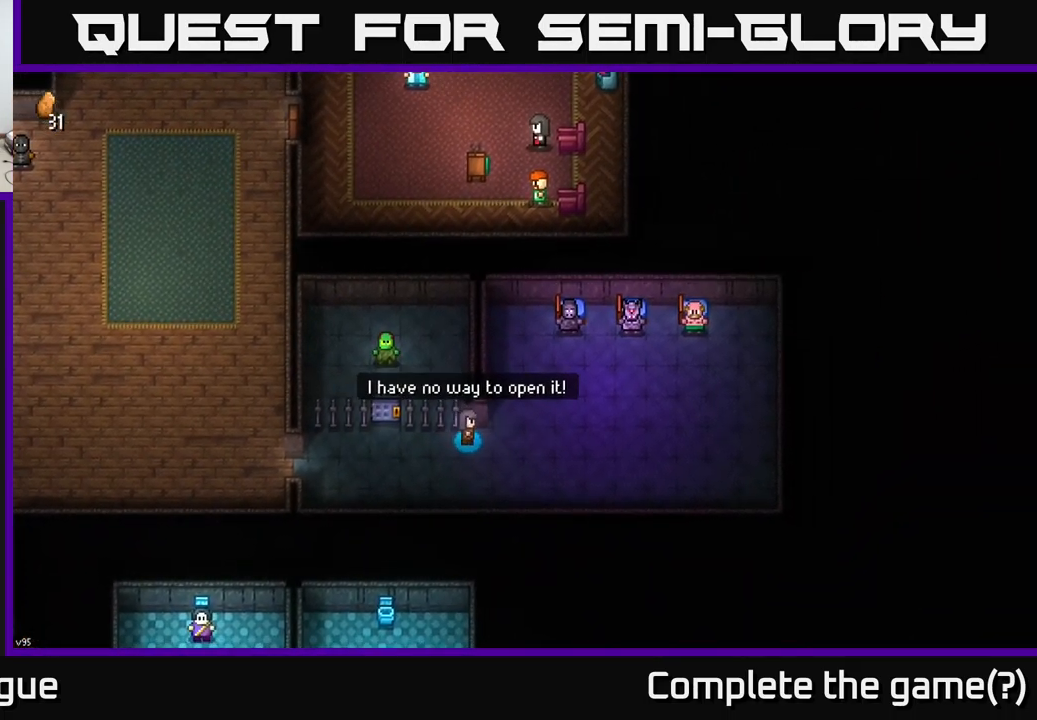
{"buttons": [], "left_stick": "up", "right_stick": "up-right", "events": [[167, "right_stick", "up-right"], [350, "left_stick", "center"], [500, "left_stick", "up"]]}
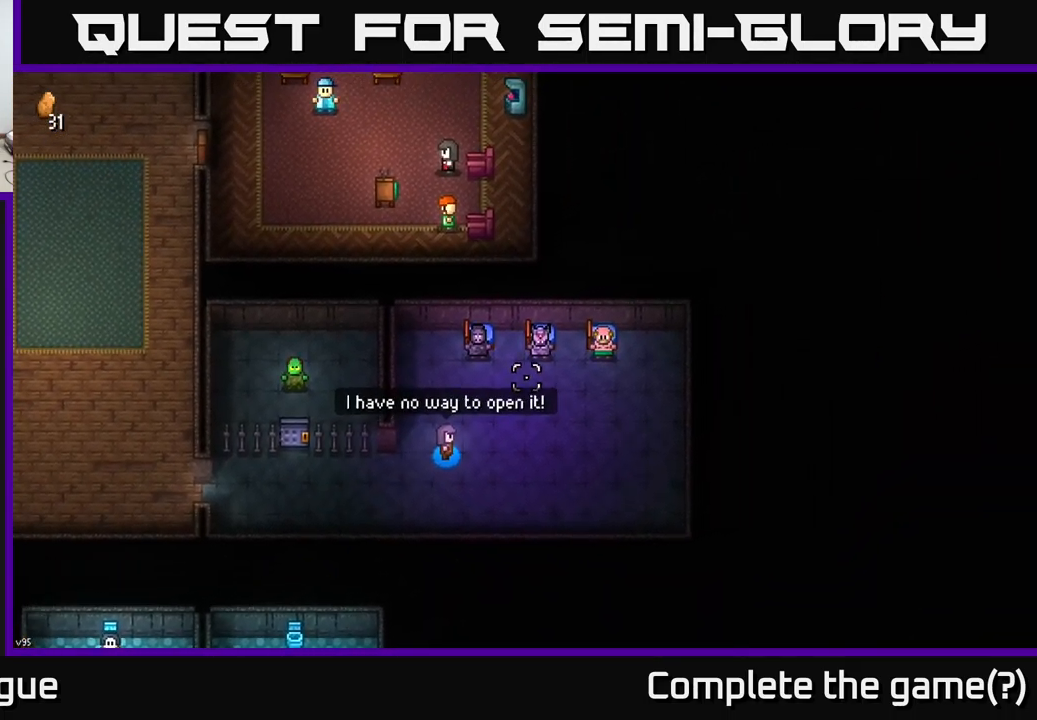
{"buttons": [], "left_stick": "up-right", "right_stick": "center", "events": [[300, "right_stick", "center"], [383, "left_stick", "up-right"]]}
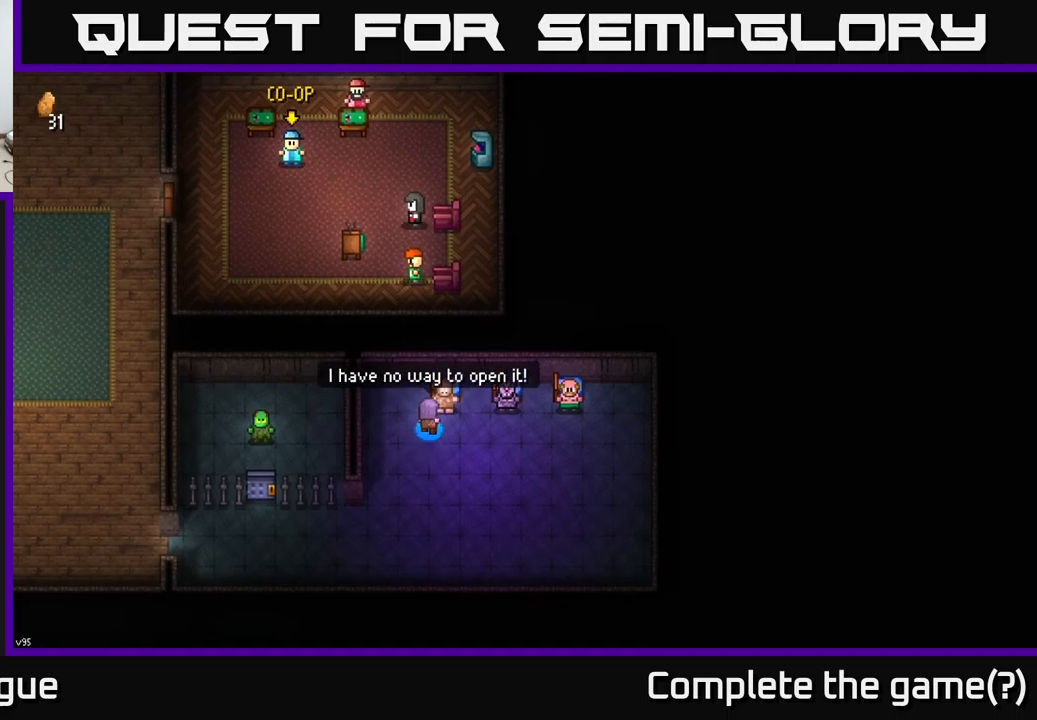
{"buttons": [], "left_stick": "right", "right_stick": "center", "events": [[34, "left_stick", "center"], [134, "A", "down"], [317, "A", "up"], [467, "left_stick", "right"]]}
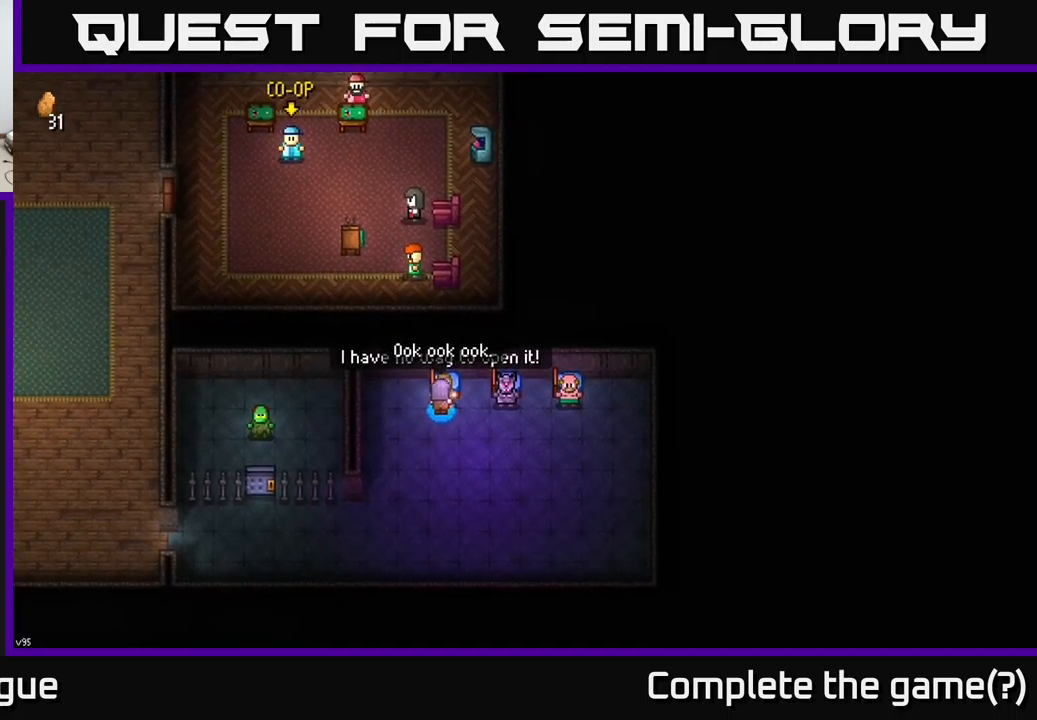
{"buttons": ["A"], "left_stick": "right", "right_stick": "center", "events": [[400, "A", "down"]]}
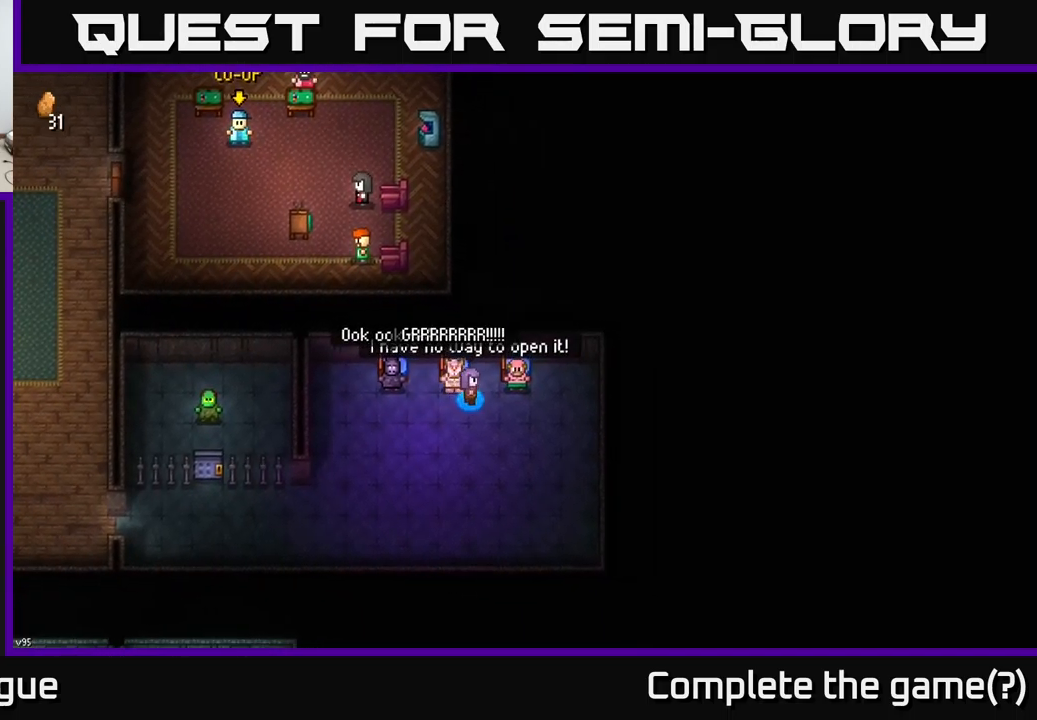
{"buttons": [], "left_stick": "down-left", "right_stick": "center", "events": [[84, "A", "up"], [250, "A", "down"], [284, "left_stick", "down-left"], [350, "A", "up"]]}
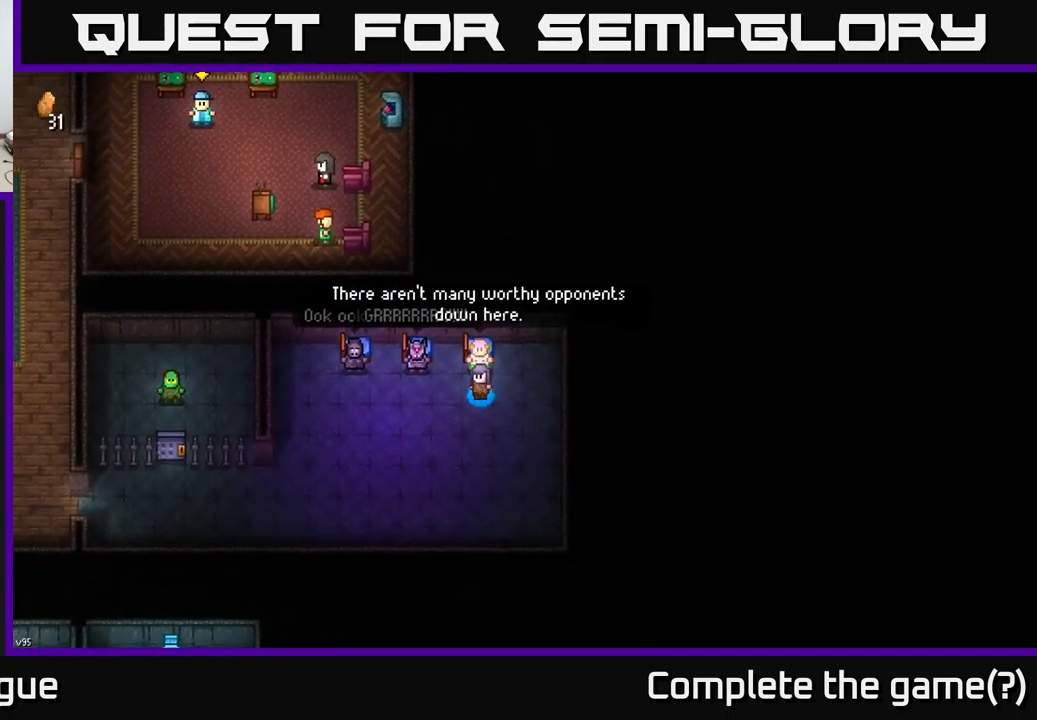
{"buttons": [], "left_stick": "down-left", "right_stick": "center", "events": []}
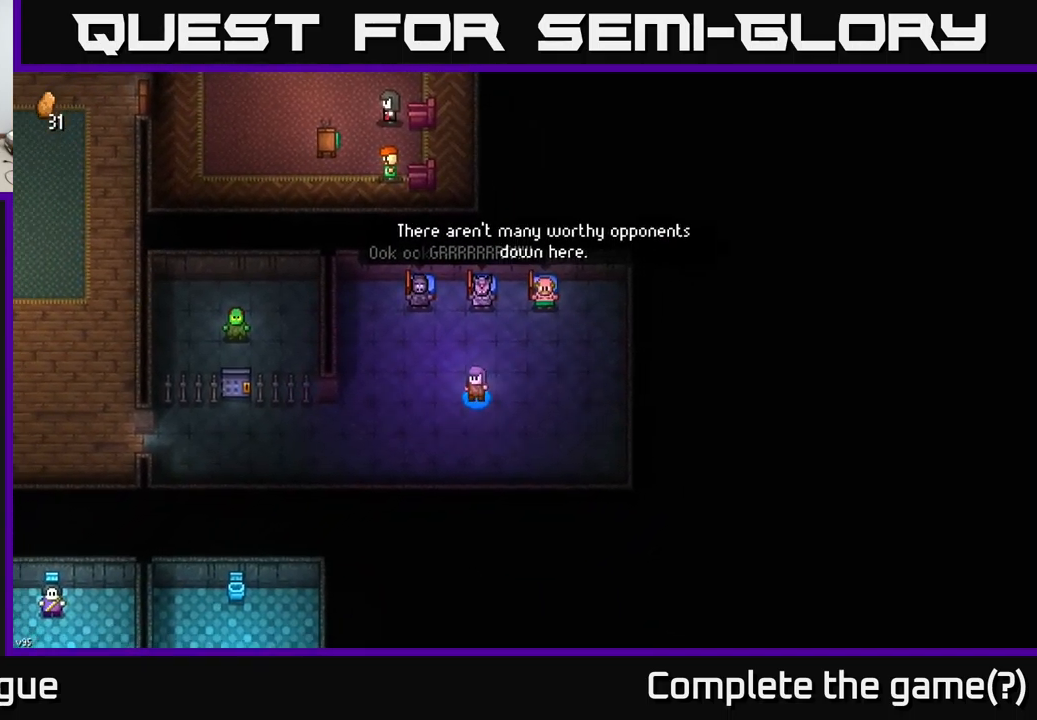
{"buttons": [], "left_stick": "down-left", "right_stick": "down-left", "events": [[400, "right_stick", "down-left"]]}
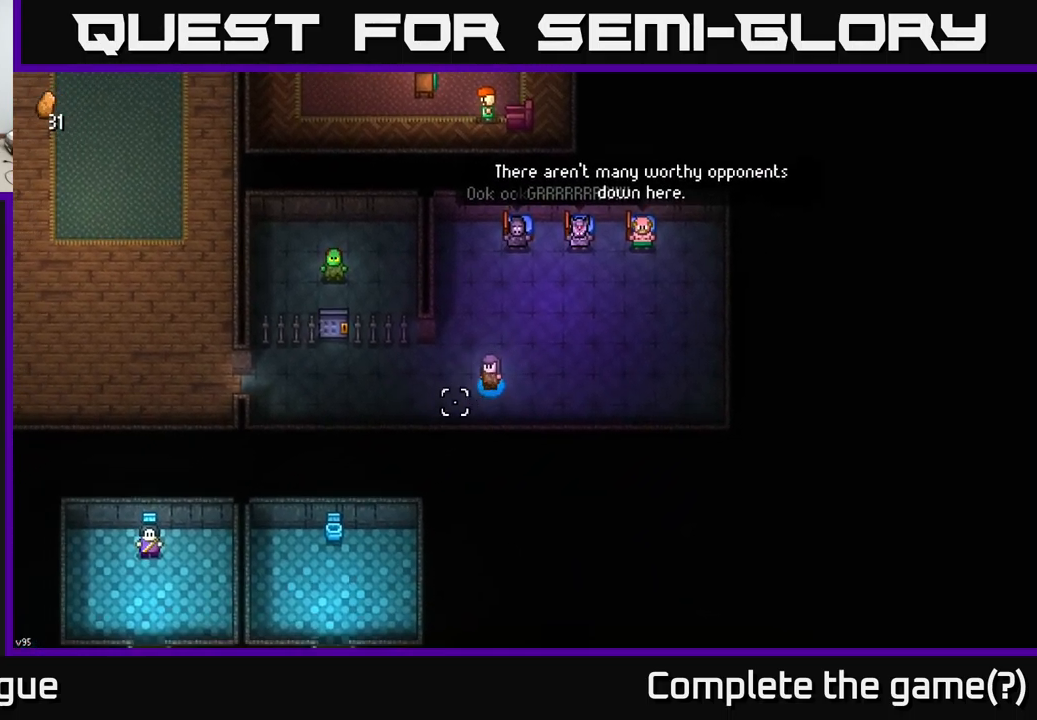
{"buttons": [], "left_stick": "up-left", "right_stick": "down-left", "events": [[84, "left_stick", "left"], [450, "left_stick", "up-left"]]}
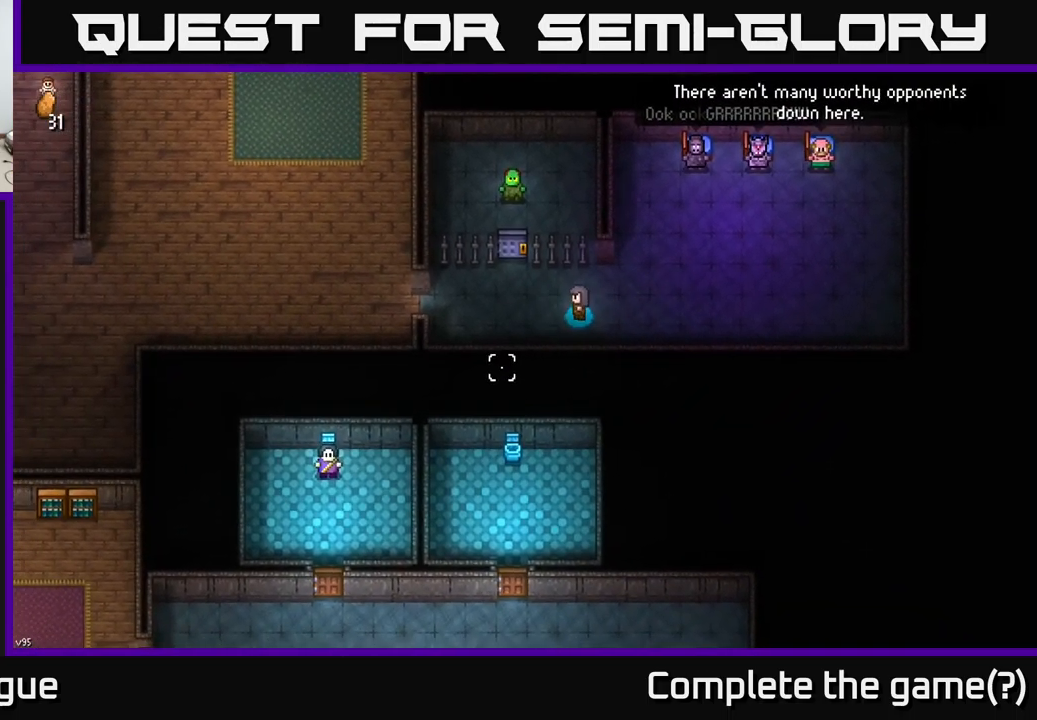
{"buttons": [], "left_stick": "left", "right_stick": "down-left", "events": [[117, "left_stick", "left"]]}
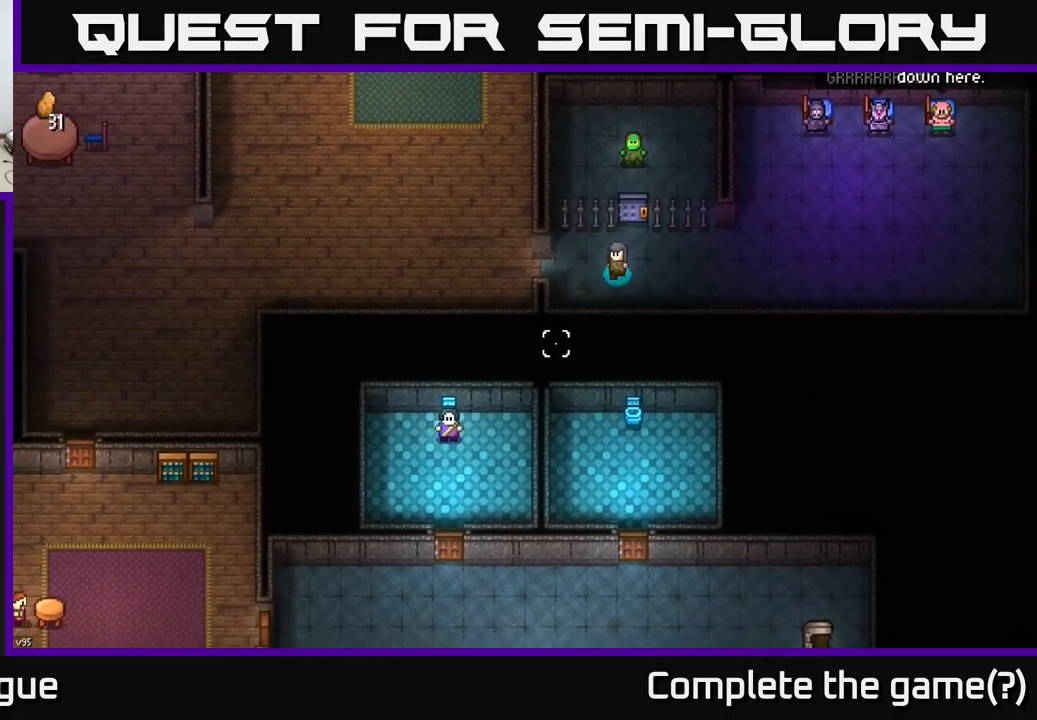
{"buttons": [], "left_stick": "left", "right_stick": "down-left", "events": []}
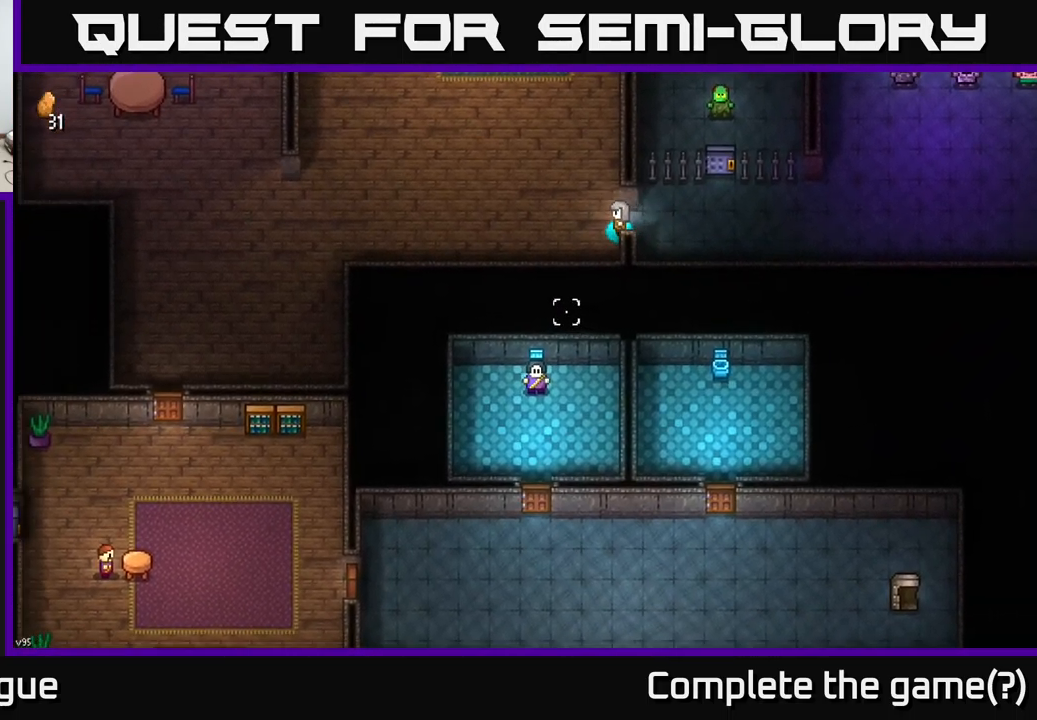
{"buttons": [], "left_stick": "up-left", "right_stick": "up-left", "events": [[184, "left_stick", "up-left"], [317, "right_stick", "up-left"]]}
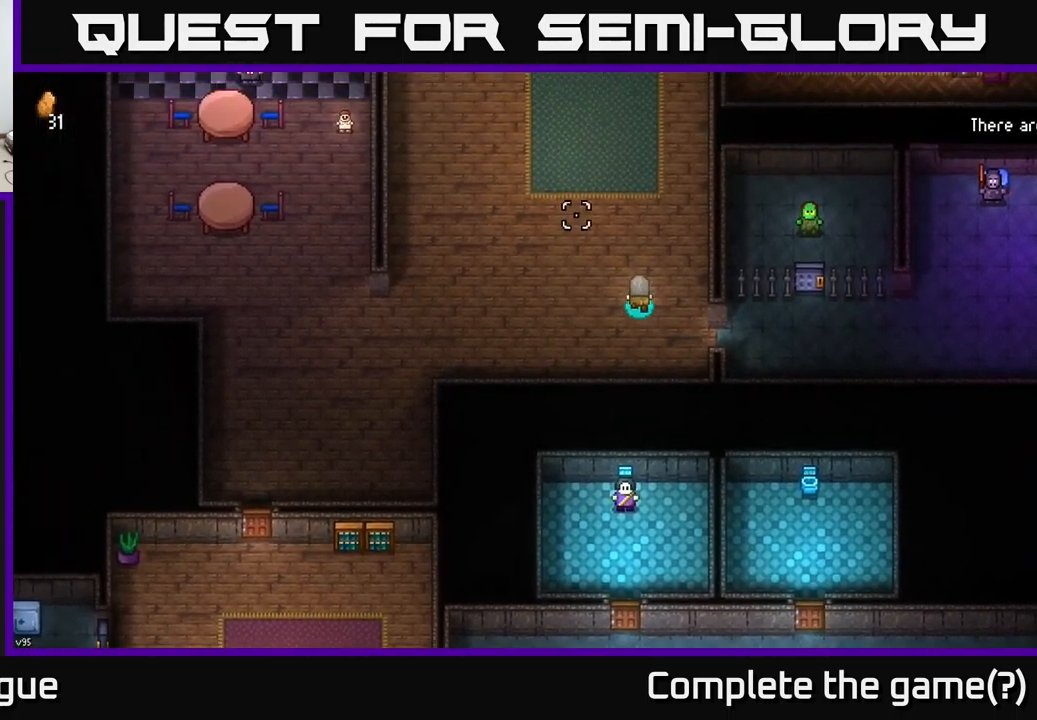
{"buttons": [], "left_stick": "up", "right_stick": "up", "events": [[184, "right_stick", "up"], [384, "left_stick", "up"]]}
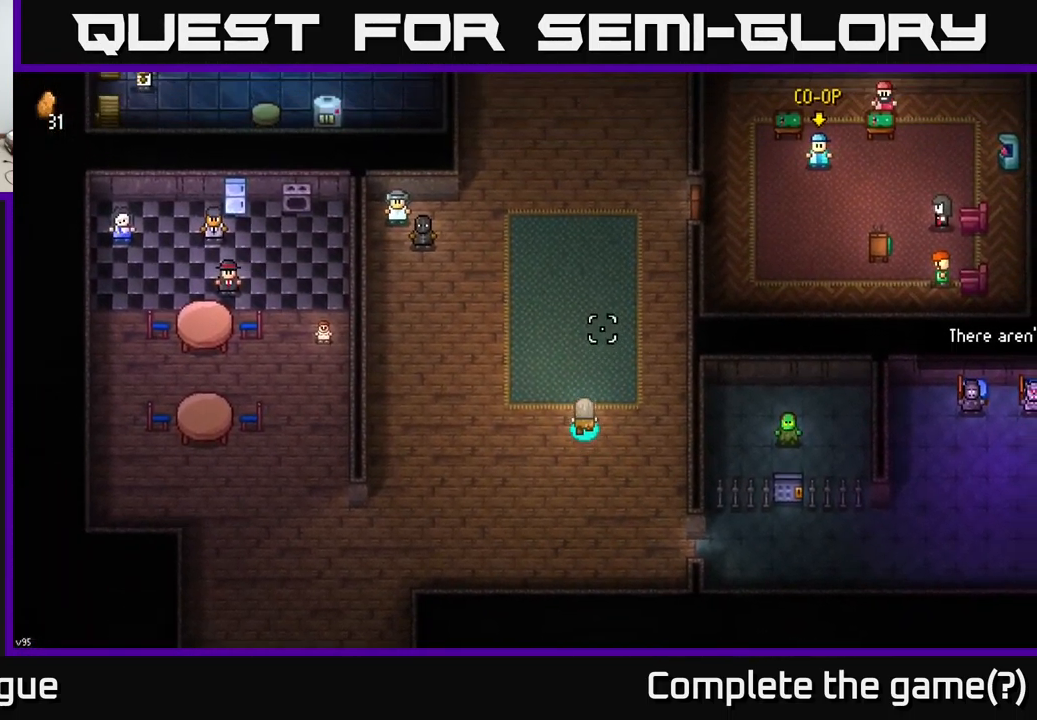
{"buttons": [], "left_stick": "up", "right_stick": "up", "events": []}
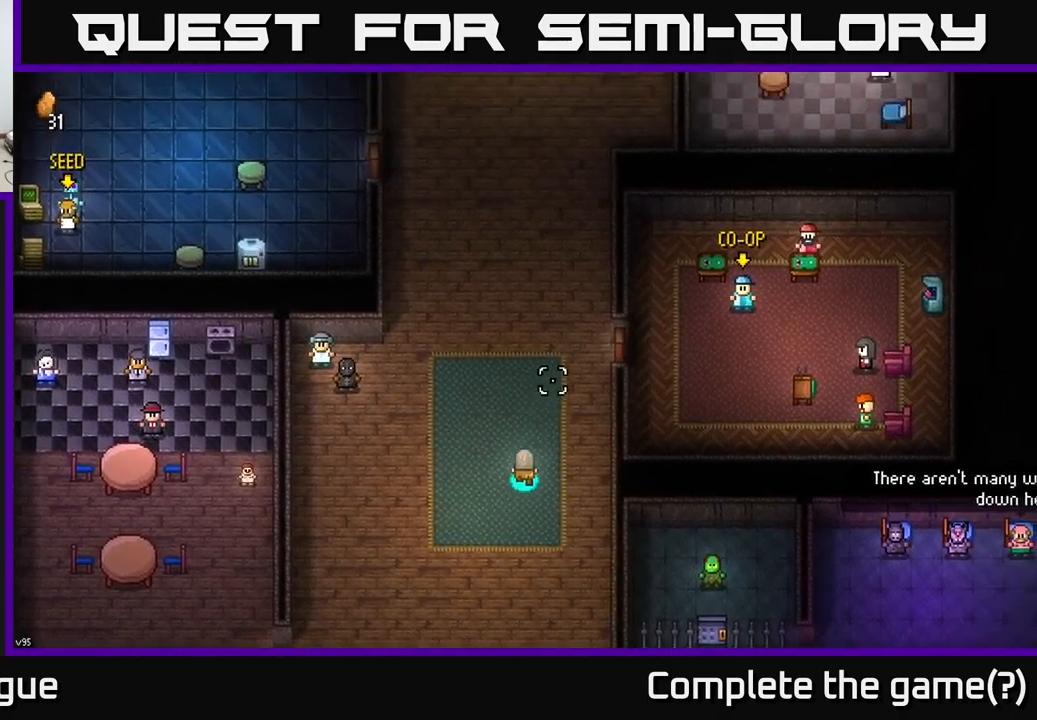
{"buttons": [], "left_stick": "up", "right_stick": "up", "events": []}
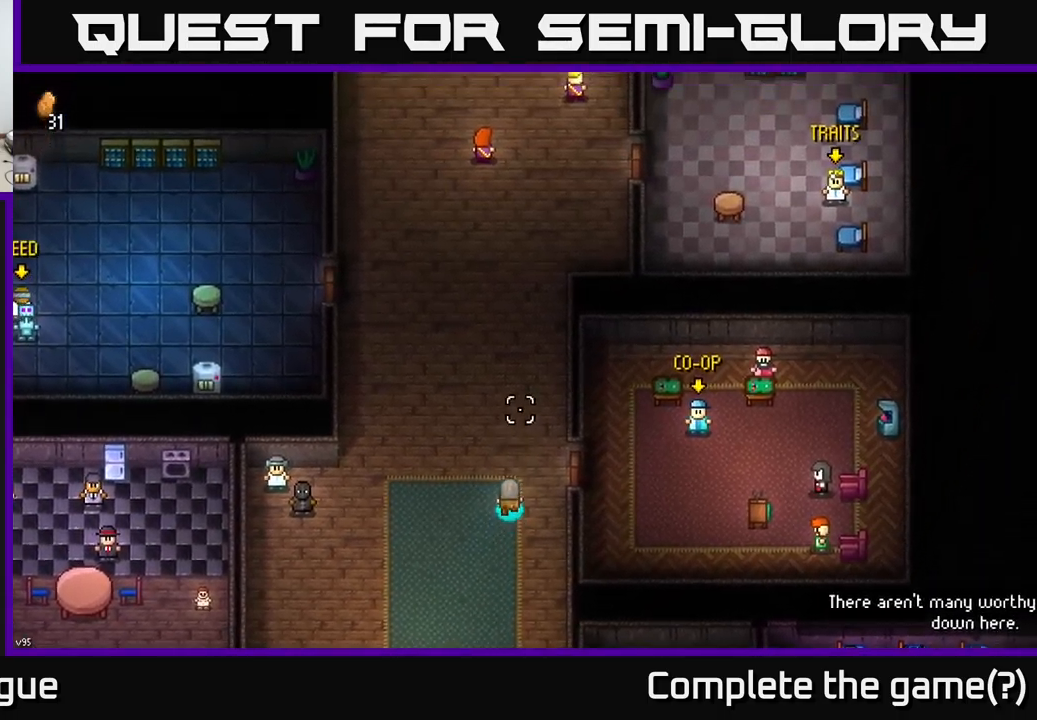
{"buttons": [], "left_stick": "up", "right_stick": "up", "events": []}
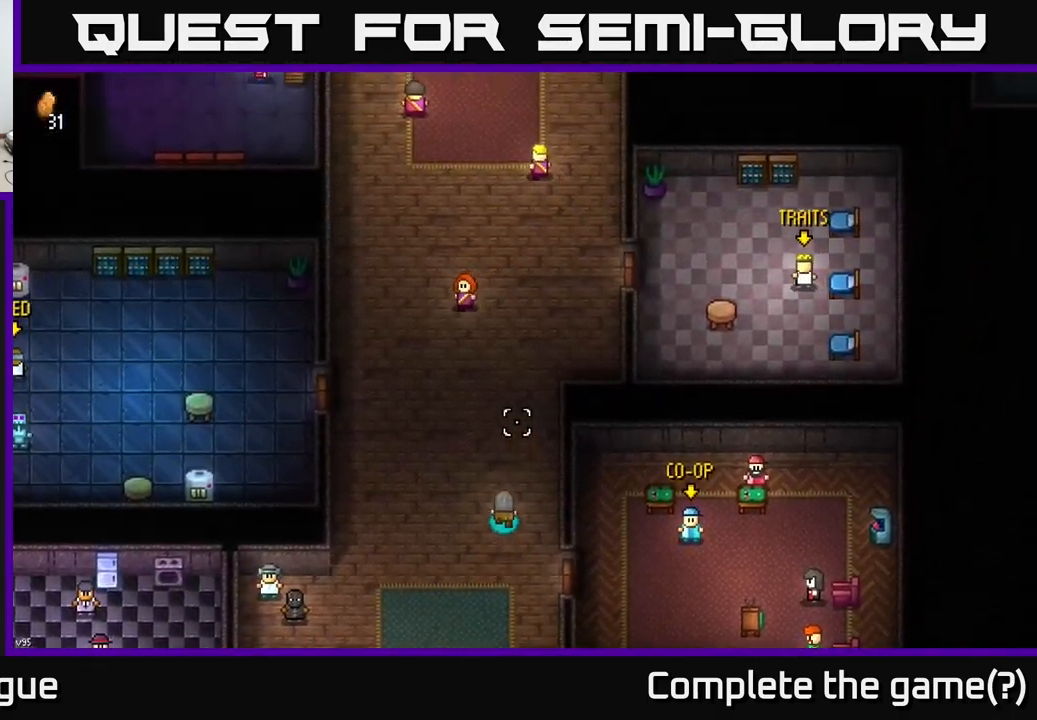
{"buttons": [], "left_stick": "up", "right_stick": "up-right", "events": [[250, "right_stick", "up-right"]]}